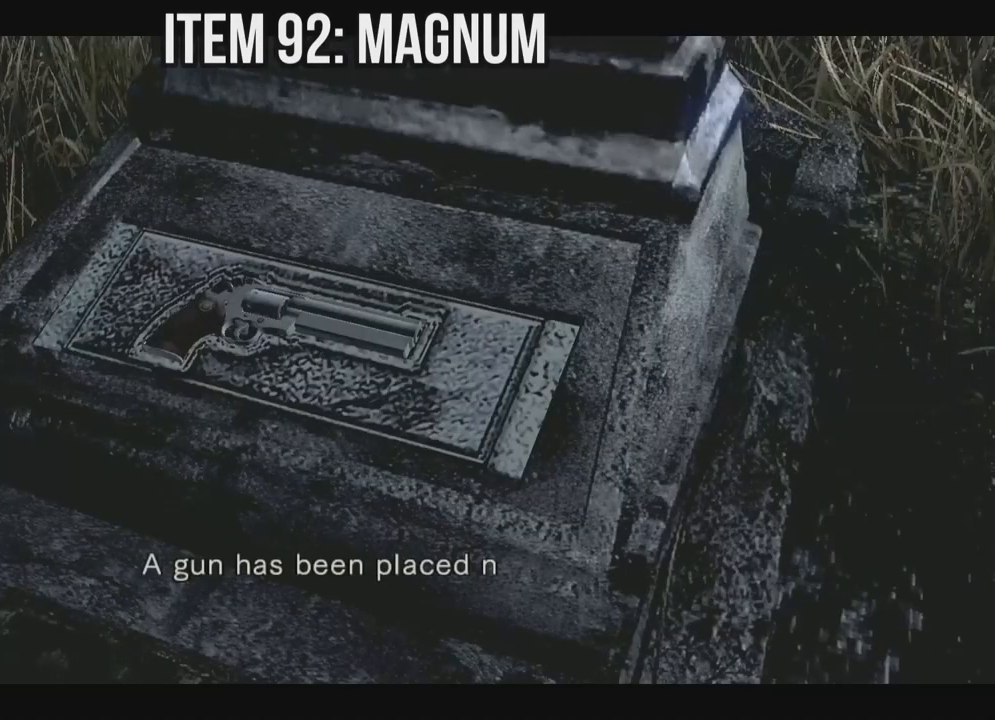
Gameplay with a controller (Xbox layout); each line is a JSON object with the inputs held at the frame after it. "events" lists button and stick changes between this image and that frame as [ms after this image, input, new state], when the widget could be followed in between. Not read: SHARE.
{"buttons": ["A"], "left_stick": "center", "right_stick": "center", "events": [[17, "A", "down"], [100, "A", "up"], [167, "A", "down"], [267, "A", "up"], [350, "A", "down"], [417, "A", "up"], [500, "A", "down"]]}
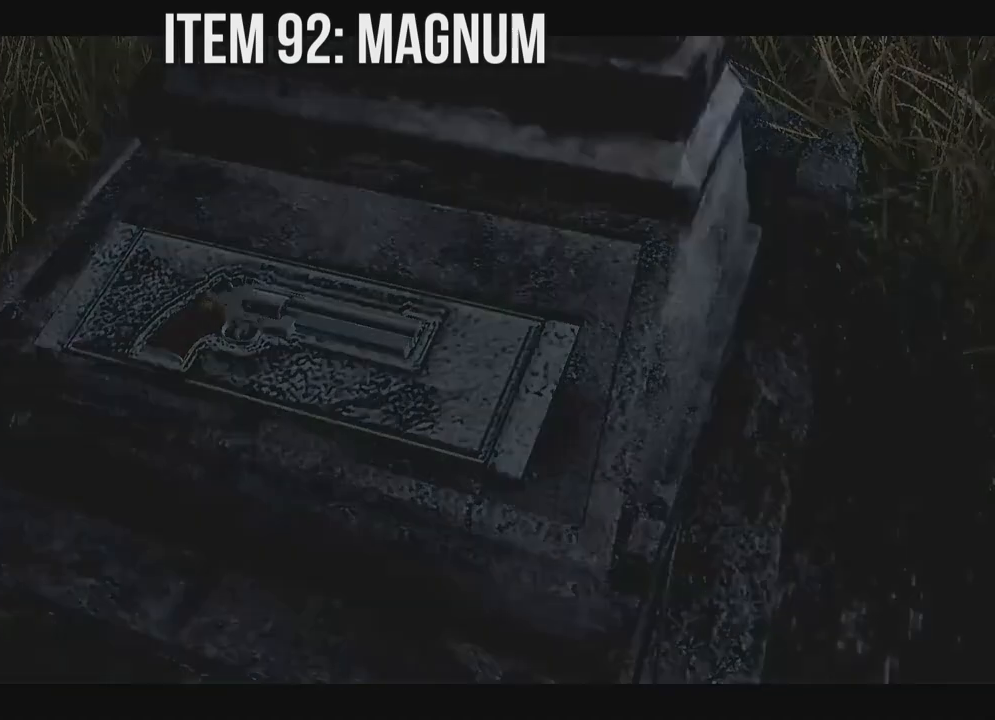
{"buttons": ["A"], "left_stick": "center", "right_stick": "center", "events": [[83, "A", "up"], [167, "A", "down"]]}
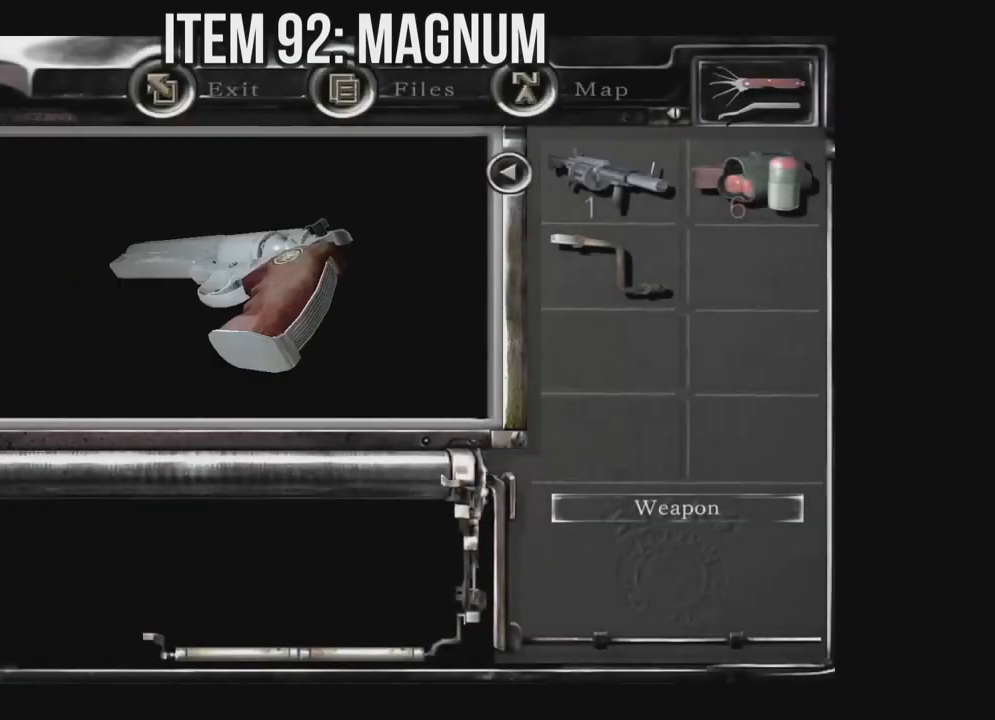
{"buttons": [], "left_stick": "center", "right_stick": "center", "events": [[67, "A", "up"], [150, "A", "down"], [267, "A", "up"], [333, "A", "down"], [433, "A", "up"]]}
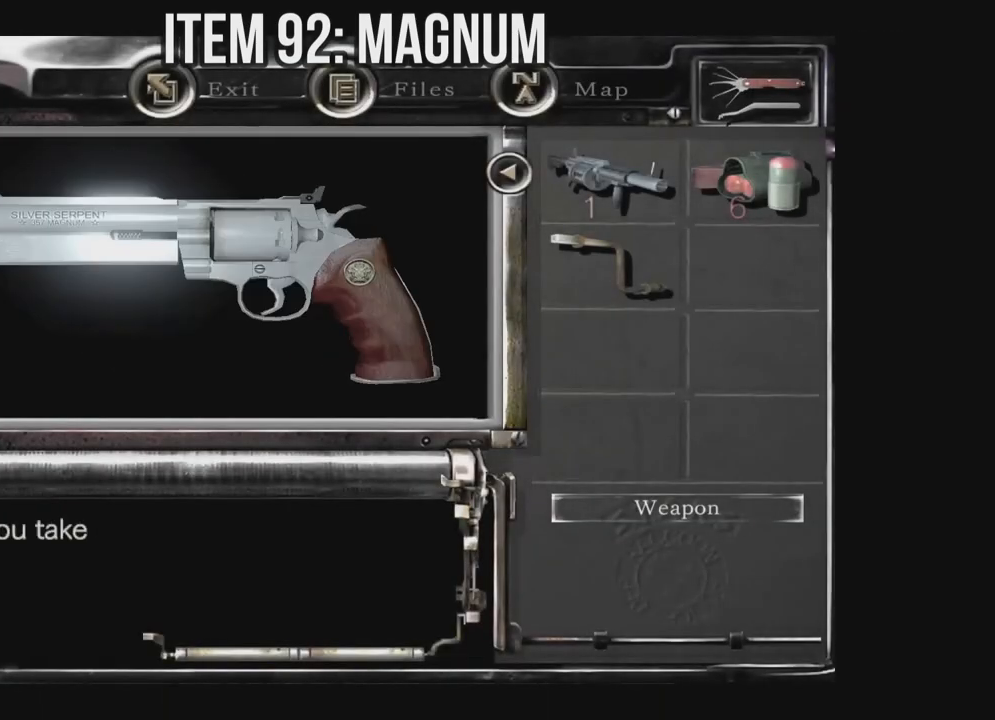
{"buttons": [], "left_stick": "center", "right_stick": "center", "events": [[17, "A", "down"], [117, "A", "up"], [200, "A", "down"], [267, "A", "up"], [367, "A", "down"], [450, "A", "up"]]}
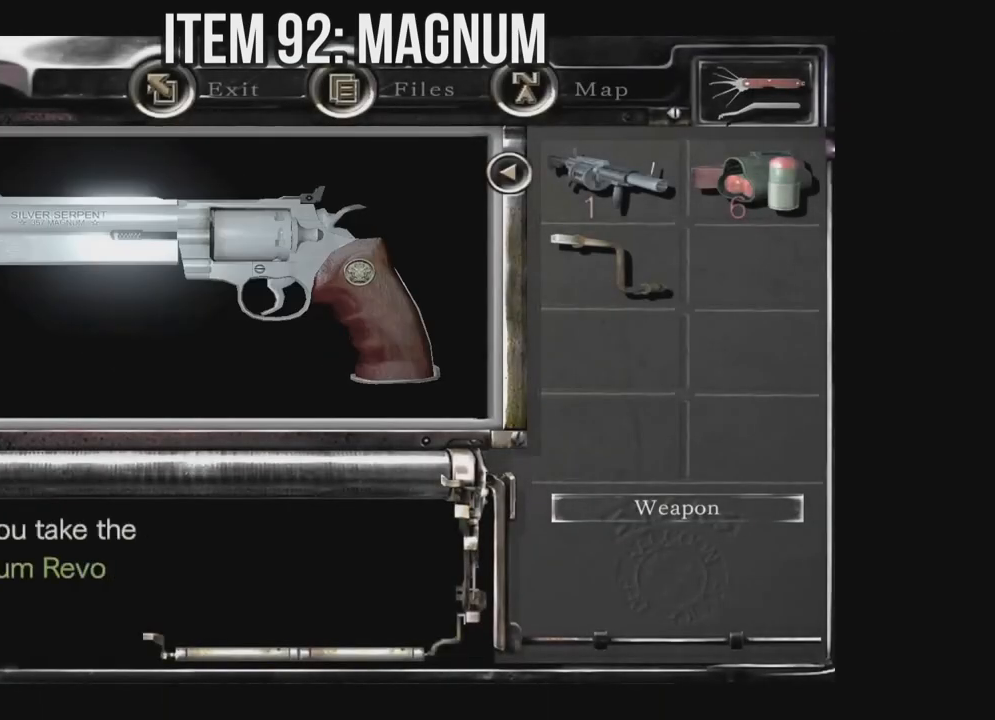
{"buttons": ["A"], "left_stick": "center", "right_stick": "center", "events": [[17, "A", "down"], [133, "A", "up"], [200, "A", "down"], [283, "A", "up"], [367, "A", "down"], [450, "A", "up"], [483, "A", "down"]]}
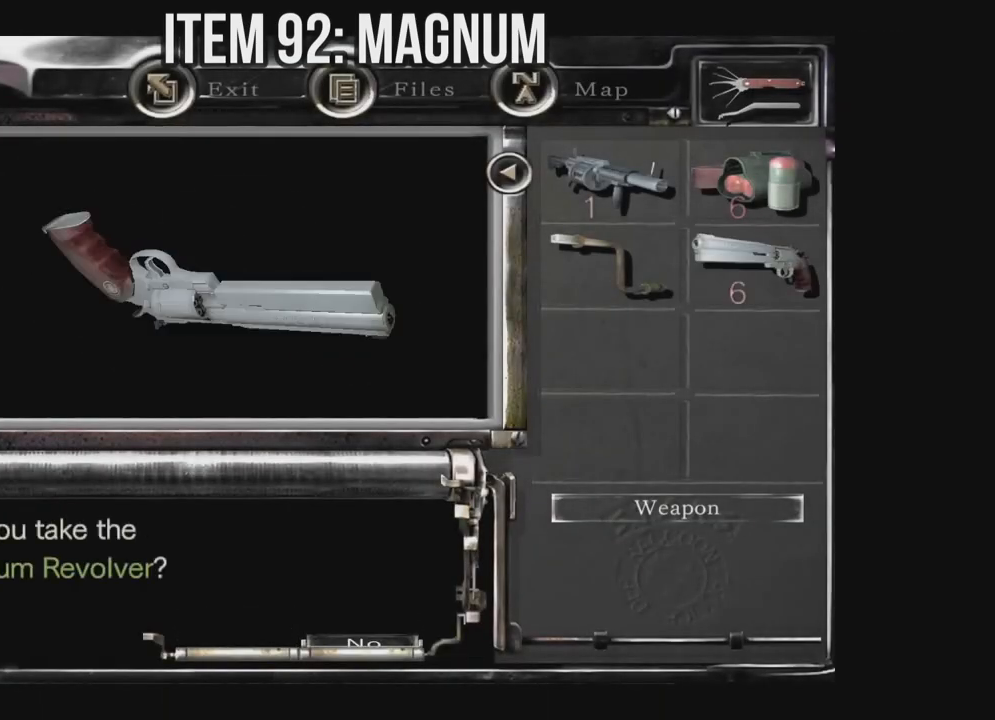
{"buttons": [], "left_stick": "center", "right_stick": "down", "events": [[83, "A", "up"], [250, "right_stick", "down"]]}
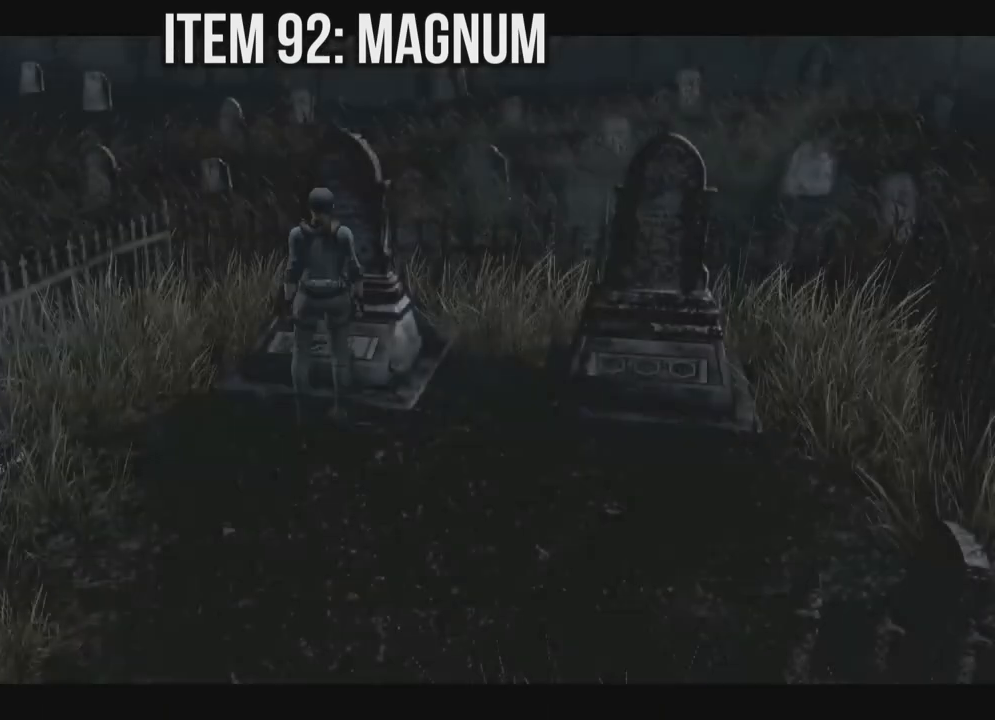
{"buttons": [], "left_stick": "center", "right_stick": "center", "events": [[183, "right_stick", "center"], [350, "B", "down"], [433, "B", "up"]]}
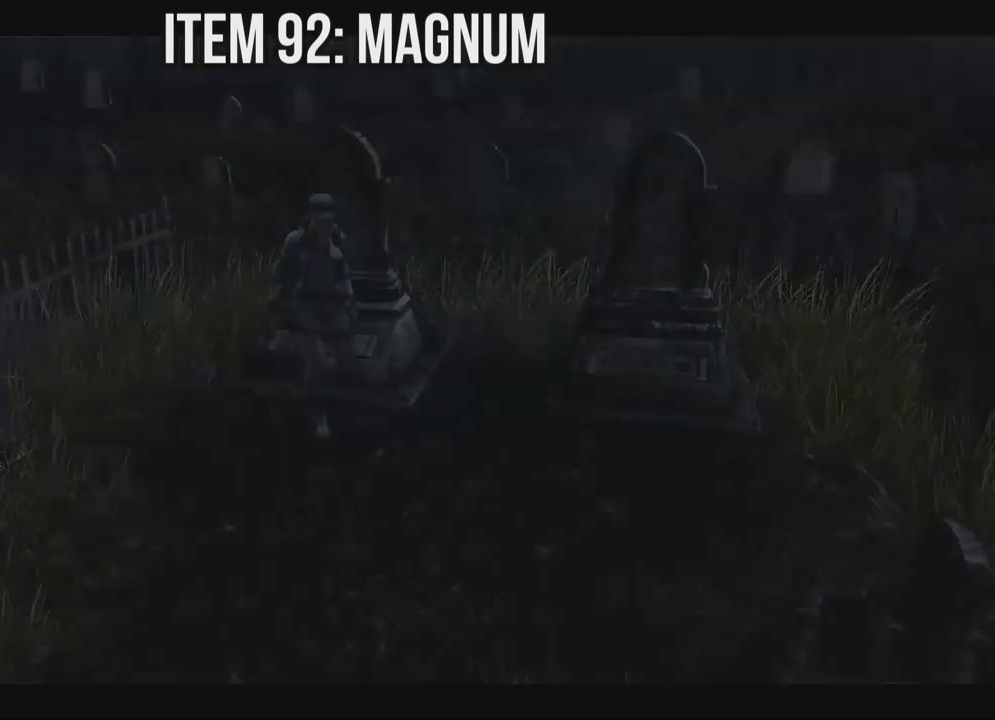
{"buttons": ["DPAD_RIGHT"], "left_stick": "center", "right_stick": "center", "events": [[283, "DPAD_DOWN", "down"], [350, "DPAD_DOWN", "up"], [433, "DPAD_RIGHT", "down"]]}
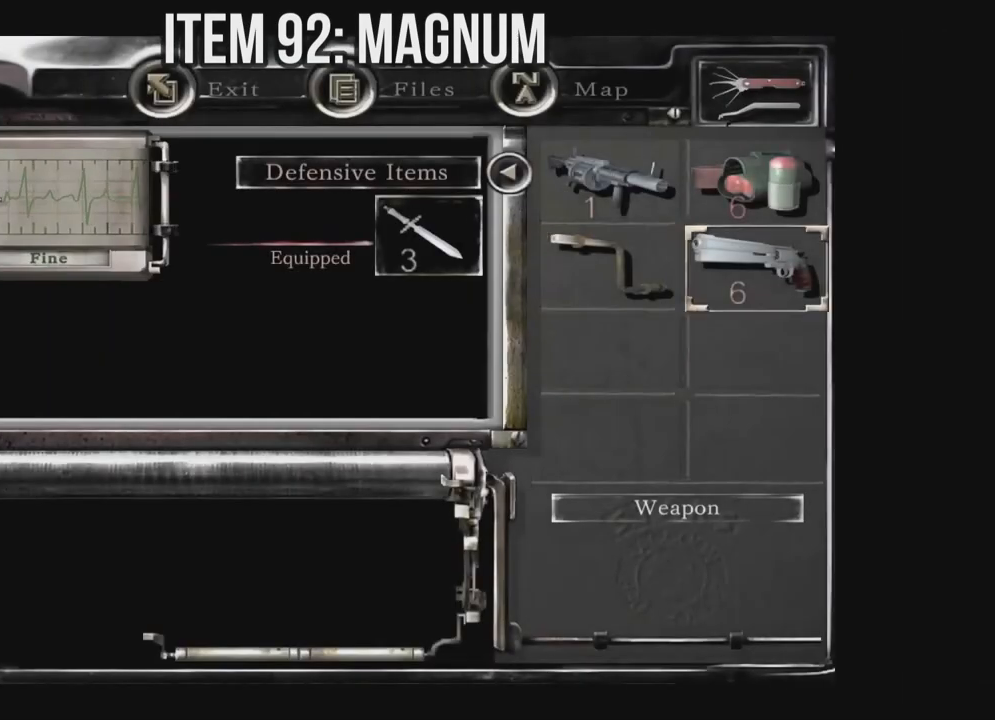
{"buttons": [], "left_stick": "center", "right_stick": "center", "events": [[17, "A", "down"], [33, "DPAD_RIGHT", "up"], [167, "A", "up"], [300, "A", "down"], [417, "A", "up"]]}
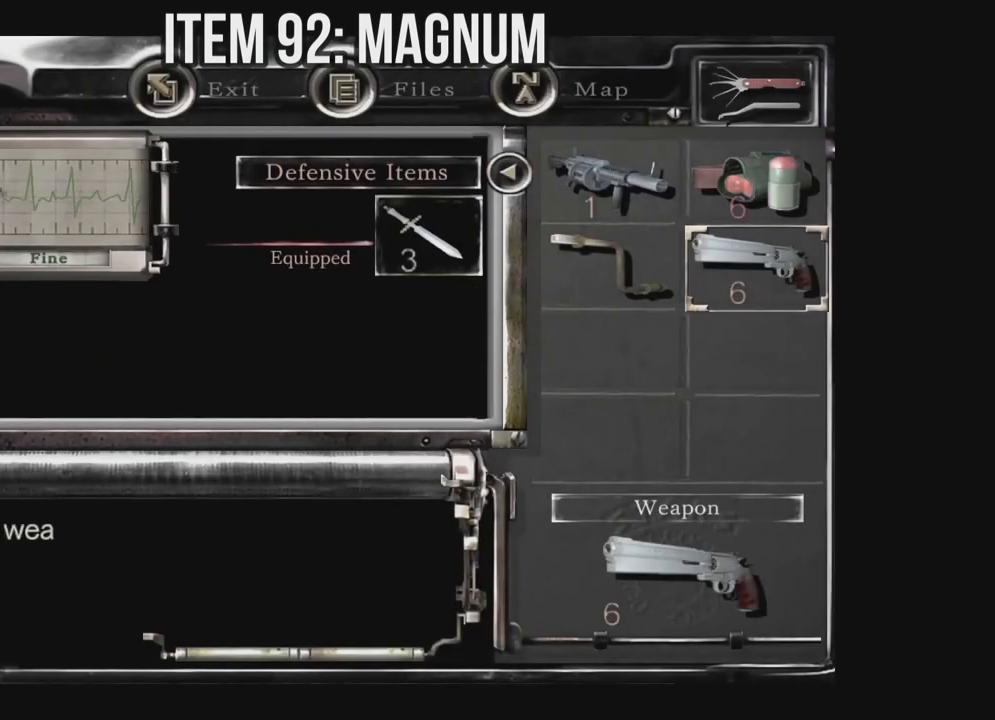
{"buttons": ["X"], "left_stick": "center", "right_stick": "center", "events": [[50, "B", "down"], [100, "B", "up"], [183, "B", "down"], [250, "B", "up"], [450, "X", "down"]]}
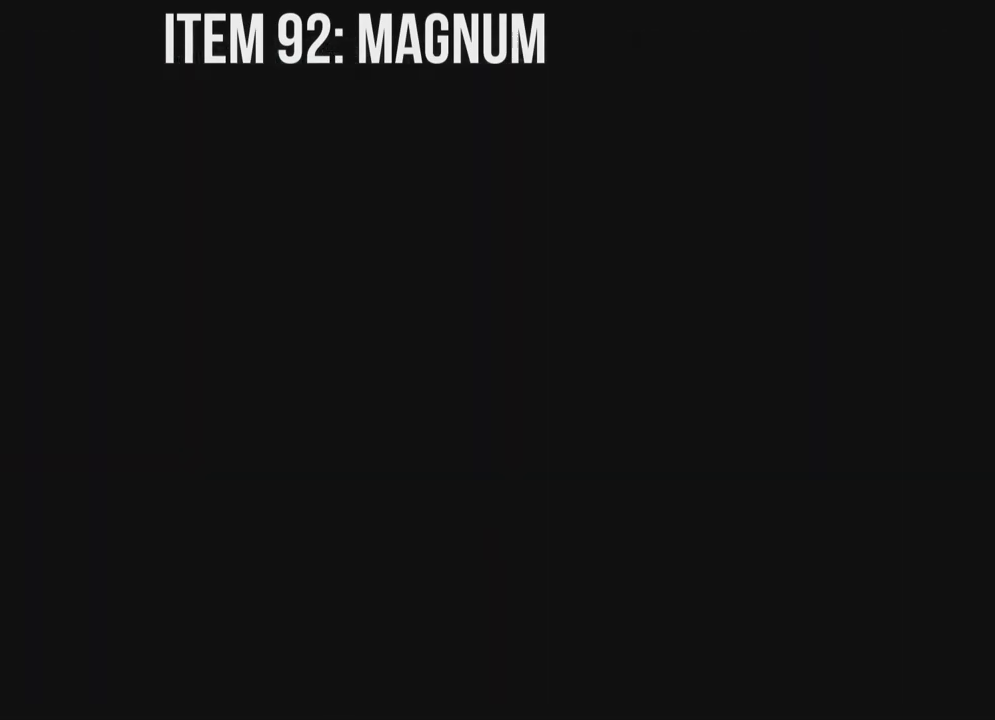
{"buttons": ["X", "DPAD_UP", "DPAD_RIGHT"], "left_stick": "center", "right_stick": "center", "events": [[67, "DPAD_UP", "down"], [417, "DPAD_RIGHT", "down"]]}
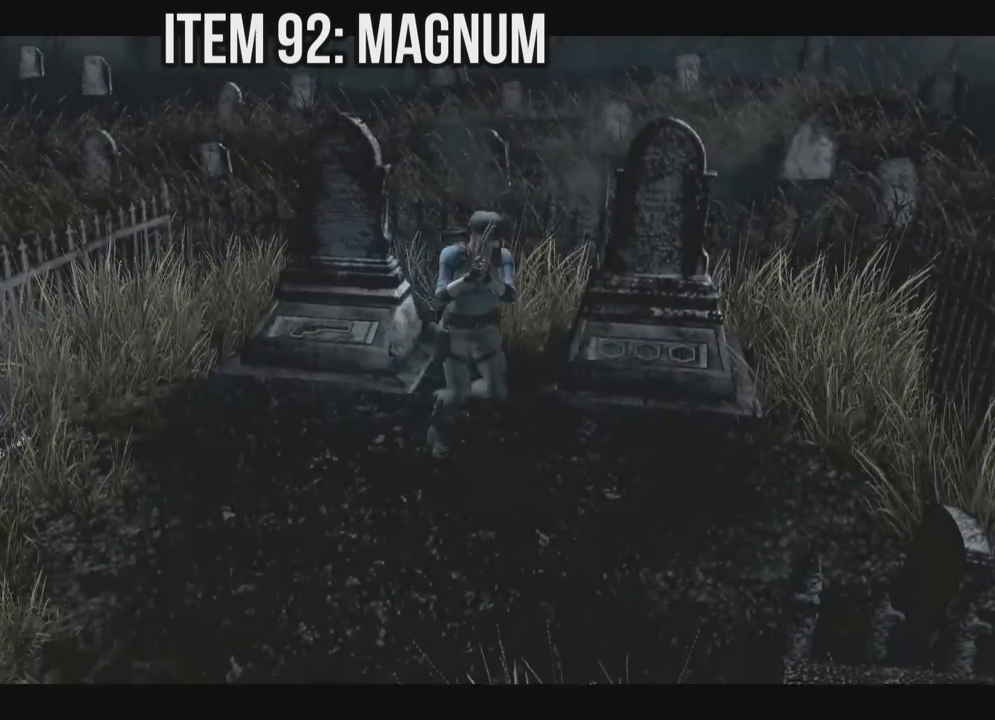
{"buttons": ["X", "DPAD_UP"], "left_stick": "center", "right_stick": "center", "events": [[133, "DPAD_RIGHT", "up"], [333, "DPAD_RIGHT", "down"], [467, "DPAD_RIGHT", "up"]]}
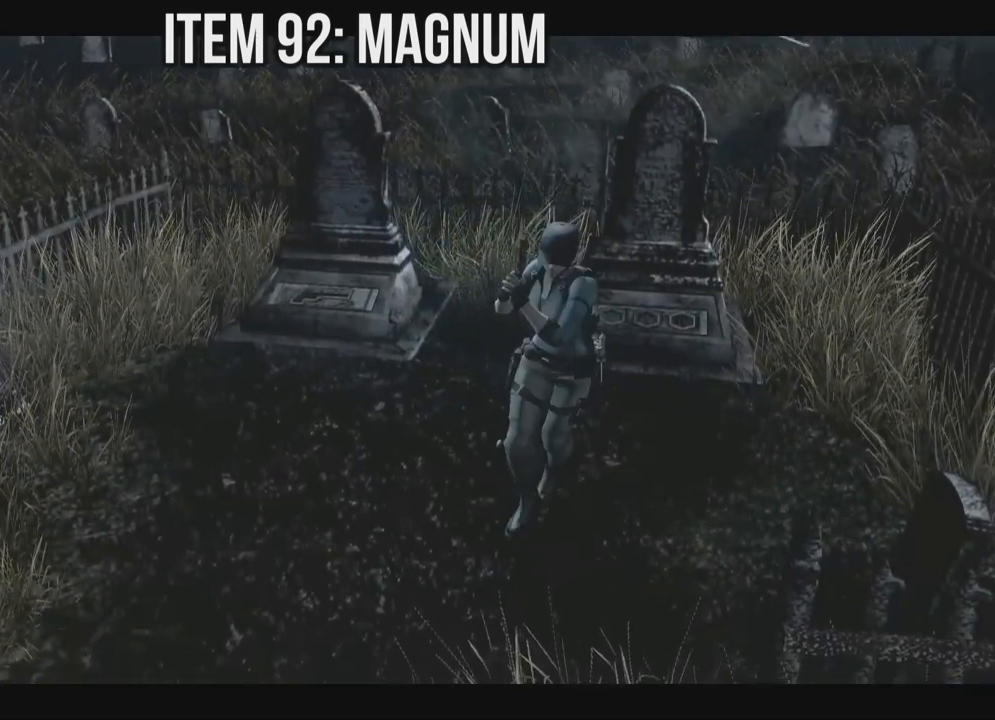
{"buttons": ["X", "DPAD_UP"], "left_stick": "center", "right_stick": "center", "events": []}
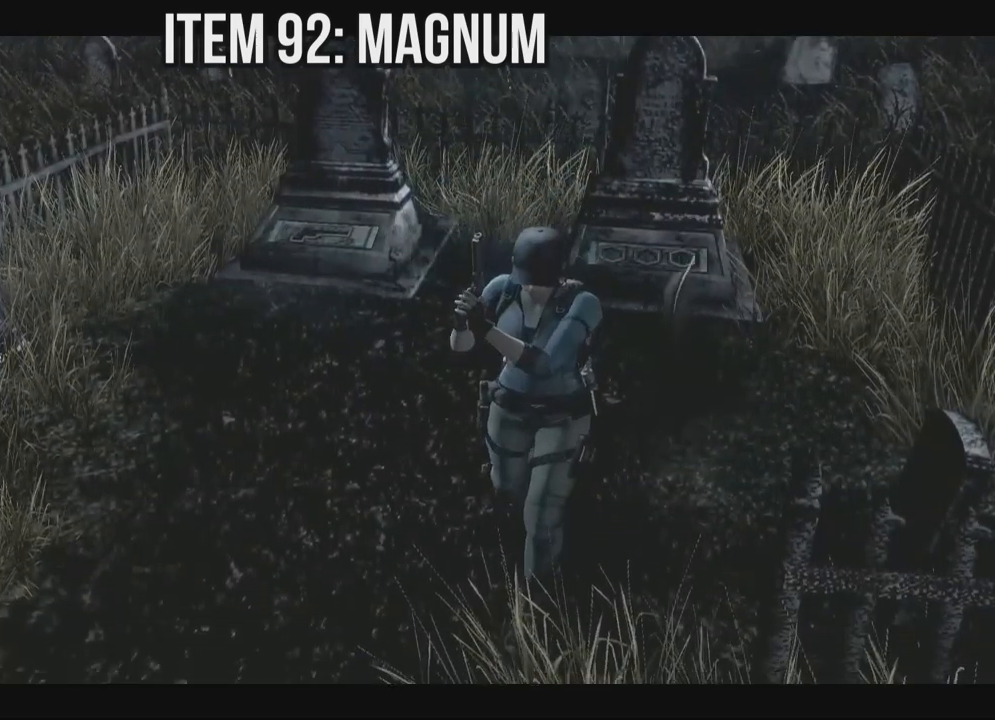
{"buttons": ["X", "DPAD_UP", "DPAD_RIGHT"], "left_stick": "center", "right_stick": "center", "events": [[317, "DPAD_RIGHT", "down"]]}
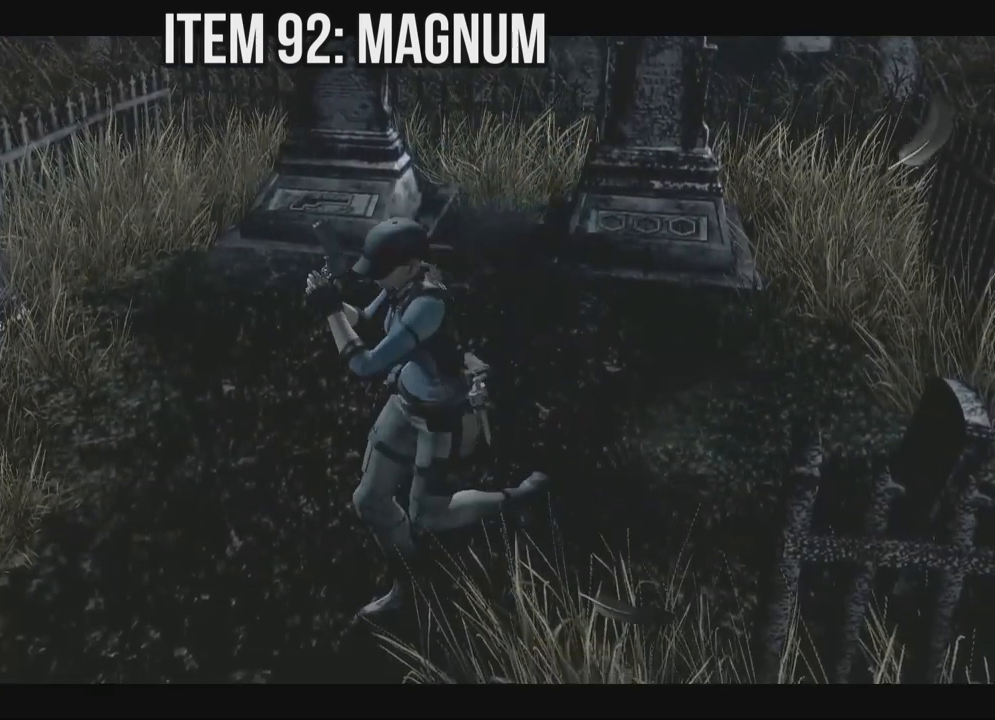
{"buttons": ["X", "DPAD_UP"], "left_stick": "center", "right_stick": "center", "events": [[33, "DPAD_RIGHT", "up"], [133, "DPAD_LEFT", "down"], [300, "DPAD_LEFT", "up"]]}
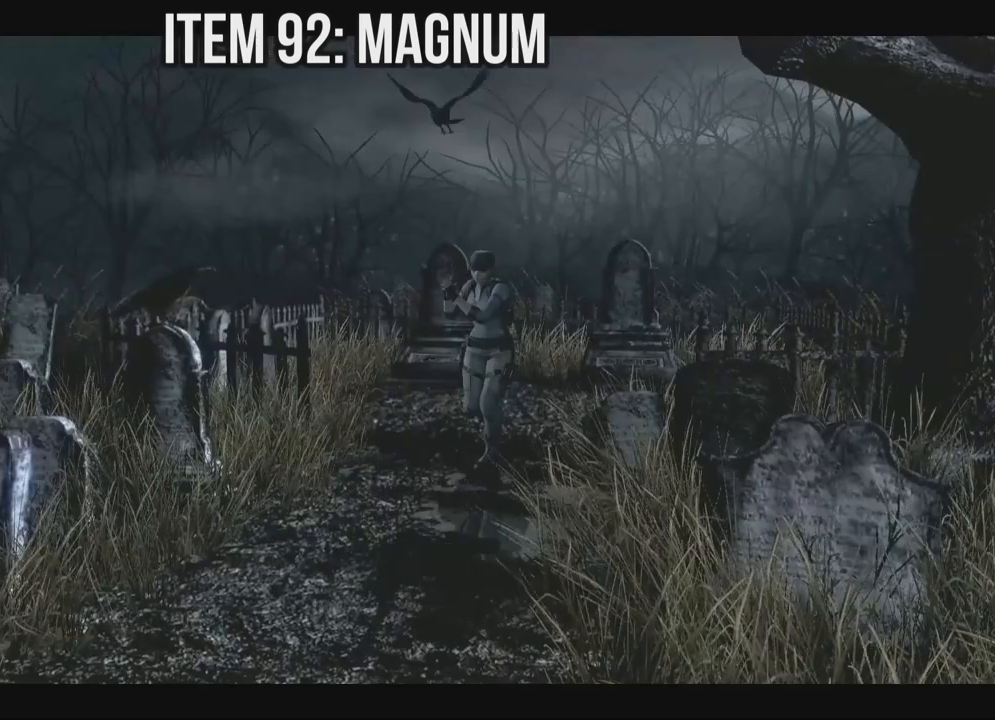
{"buttons": ["R1"], "left_stick": "center", "right_stick": "center", "events": [[117, "X", "up"], [133, "DPAD_UP", "up"], [250, "R1", "down"]]}
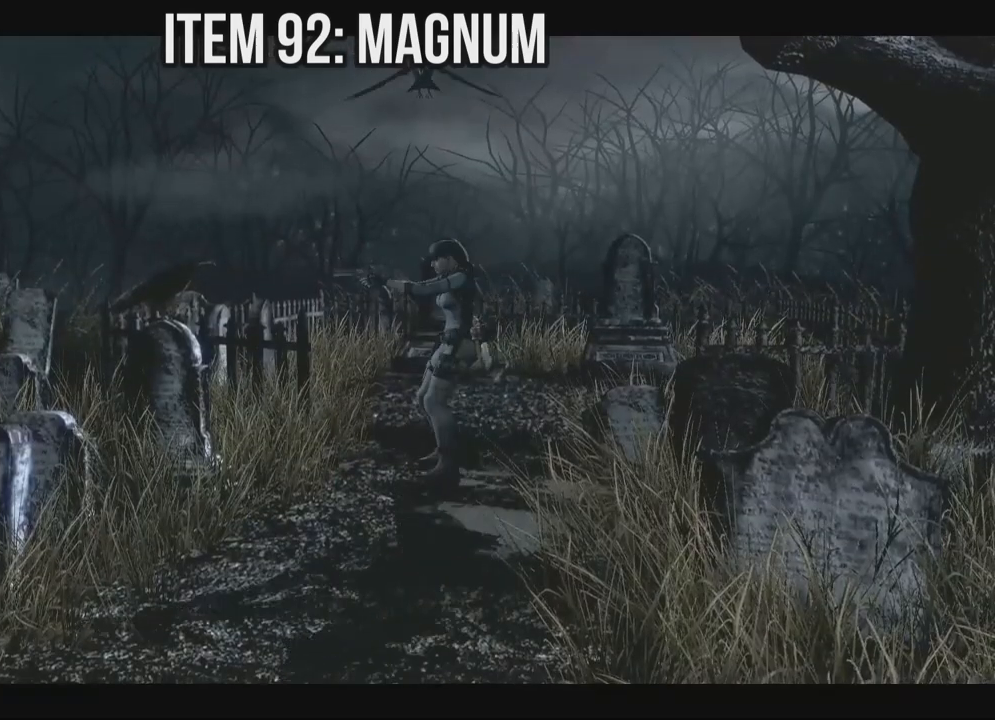
{"buttons": ["A", "R1"], "left_stick": "center", "right_stick": "center", "events": [[133, "A", "down"]]}
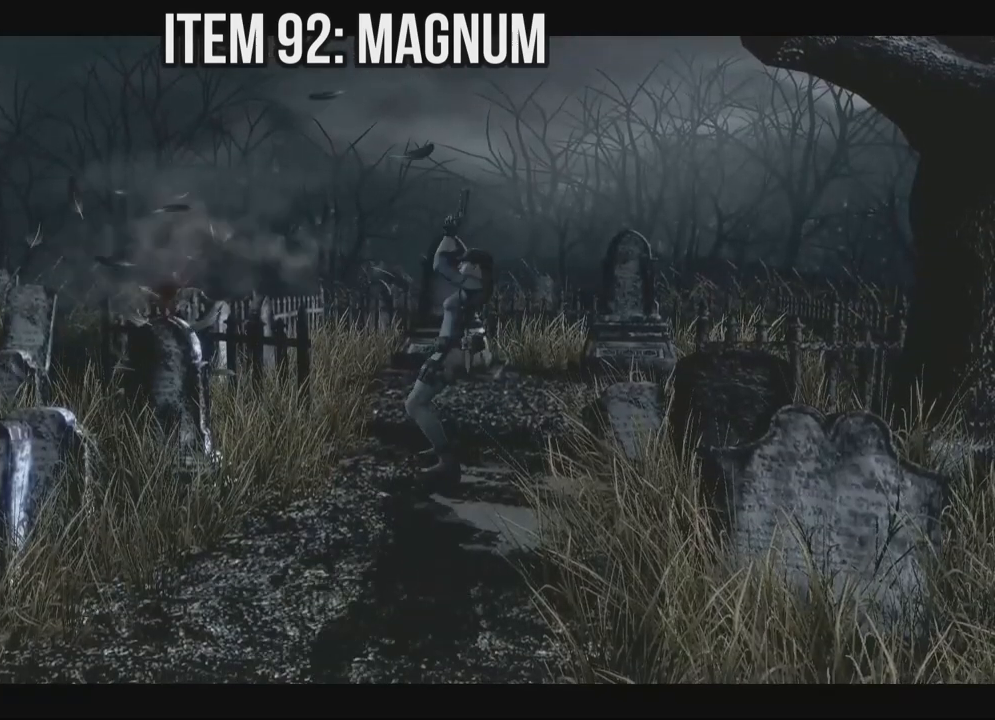
{"buttons": [], "left_stick": "center", "right_stick": "center", "events": [[67, "A", "up"], [67, "R1", "up"], [200, "DPAD_LEFT", "down"], [283, "DPAD_UP", "down"], [350, "B", "down"], [400, "DPAD_UP", "up"], [417, "DPAD_LEFT", "up"], [467, "B", "up"]]}
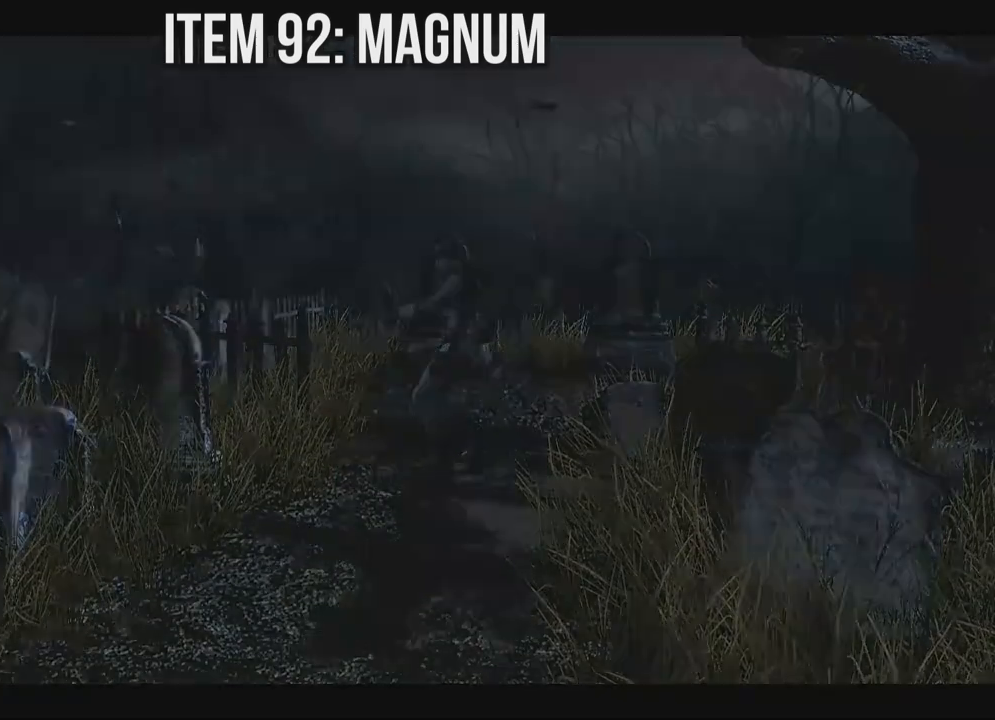
{"buttons": ["DPAD_DOWN"], "left_stick": "center", "right_stick": "center"}
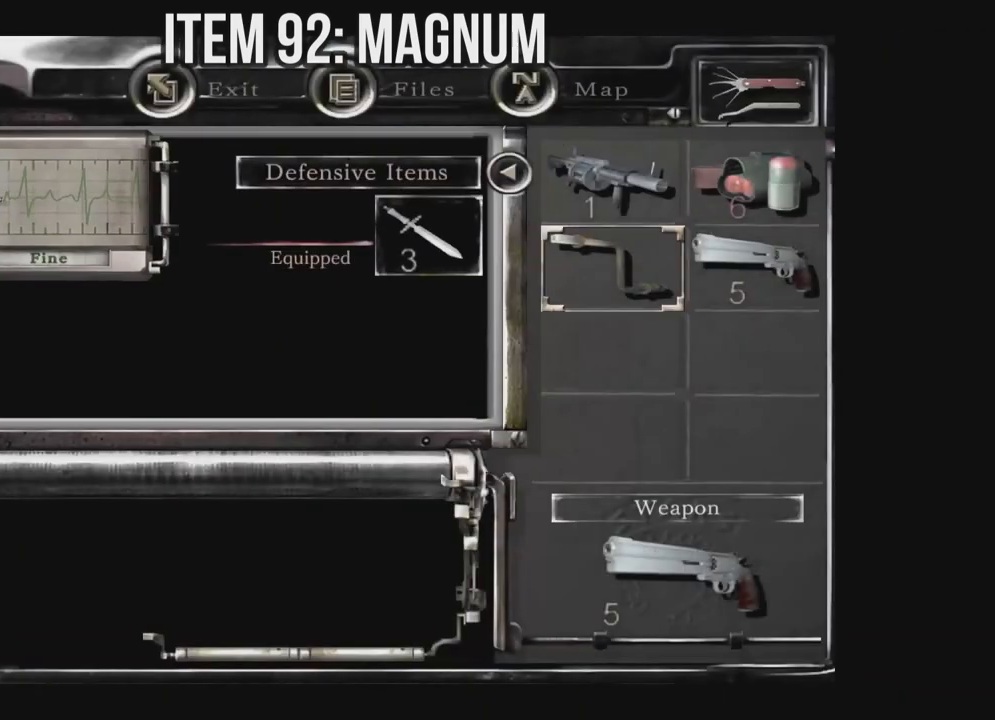
{"buttons": ["A"], "left_stick": "center", "right_stick": "center", "events": [[33, "DPAD_DOWN", "up"], [117, "DPAD_RIGHT", "down"], [183, "A", "down"], [217, "DPAD_RIGHT", "up"], [333, "A", "up"], [483, "A", "down"]]}
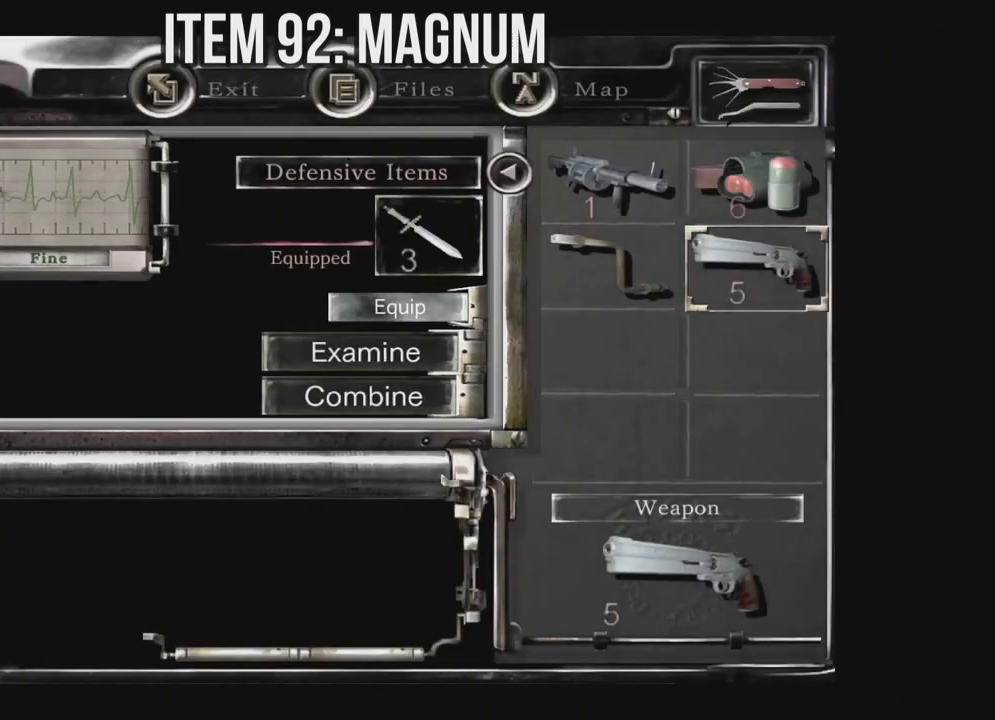
{"buttons": [], "left_stick": "center", "right_stick": "center", "events": [[117, "A", "up"], [233, "B", "down"], [317, "B", "up"], [383, "B", "down"], [483, "B", "up"]]}
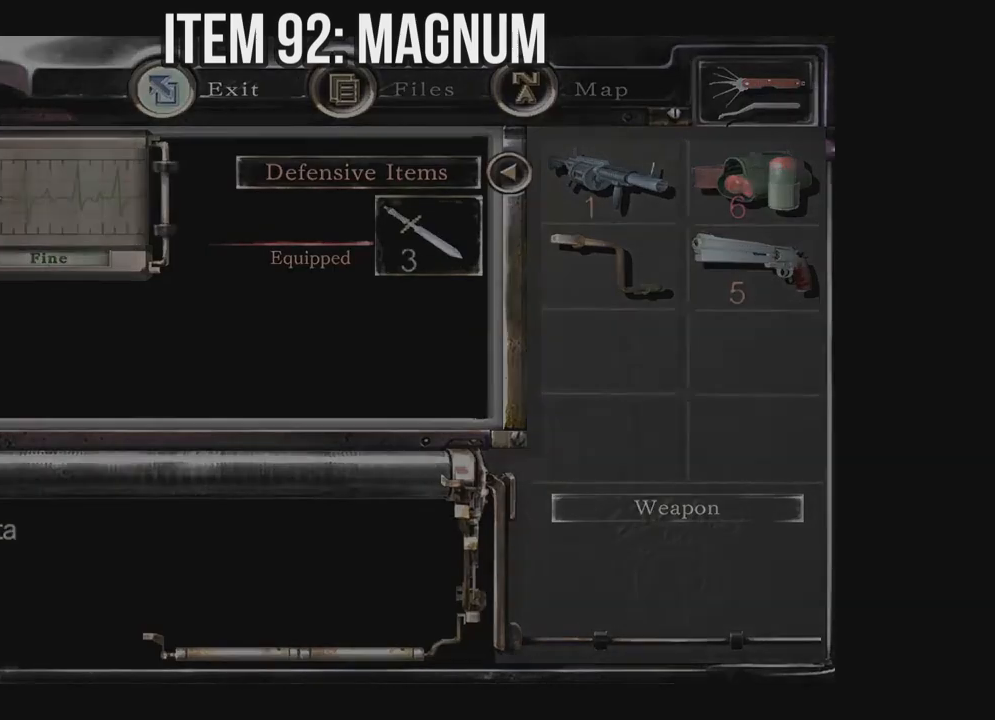
{"buttons": ["X", "DPAD_UP"], "left_stick": "center", "right_stick": "center", "events": [[50, "DPAD_LEFT", "down"], [67, "DPAD_UP", "down"], [67, "X", "down"], [500, "DPAD_LEFT", "up"]]}
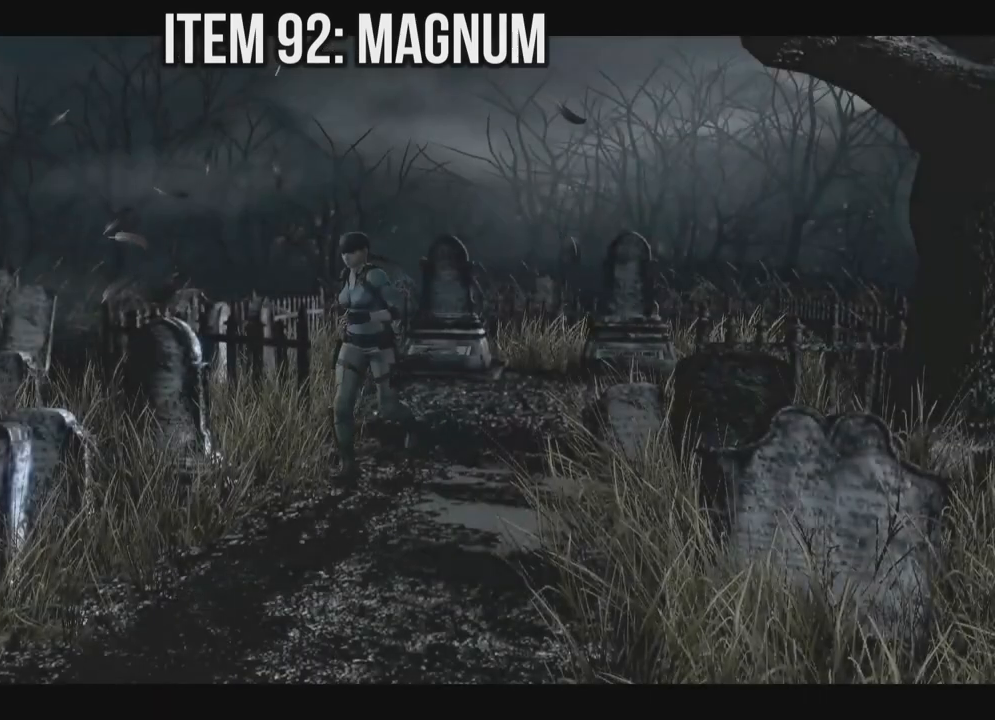
{"buttons": ["X", "DPAD_UP"], "left_stick": "center", "right_stick": "center", "events": [[267, "DPAD_LEFT", "down"], [417, "DPAD_LEFT", "up"]]}
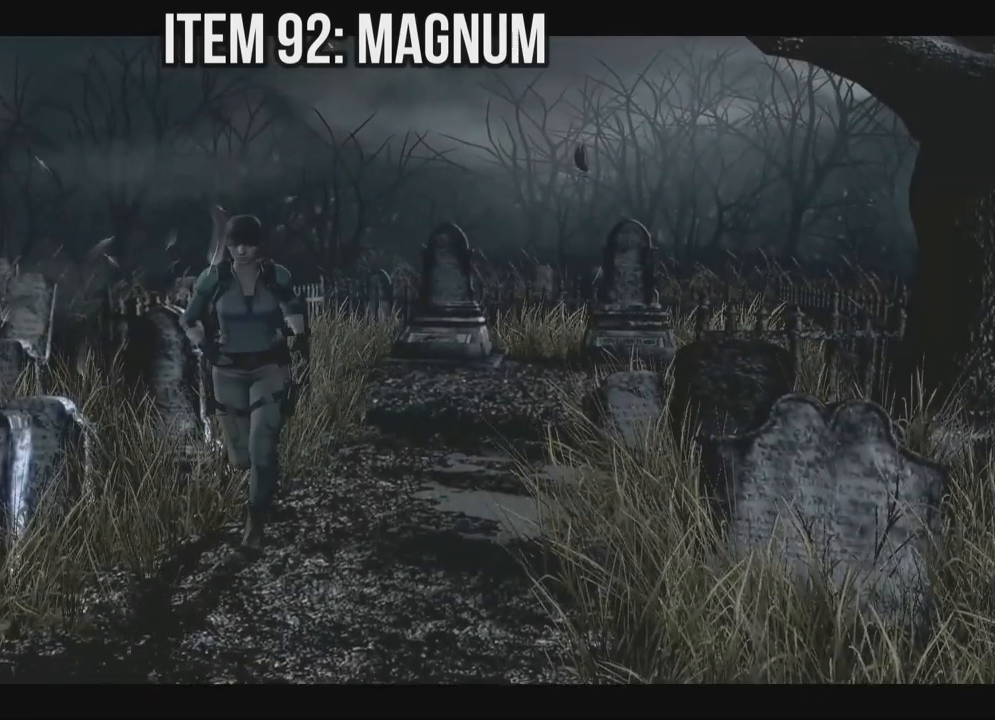
{"buttons": ["X", "DPAD_UP"], "left_stick": "center", "right_stick": "center", "events": []}
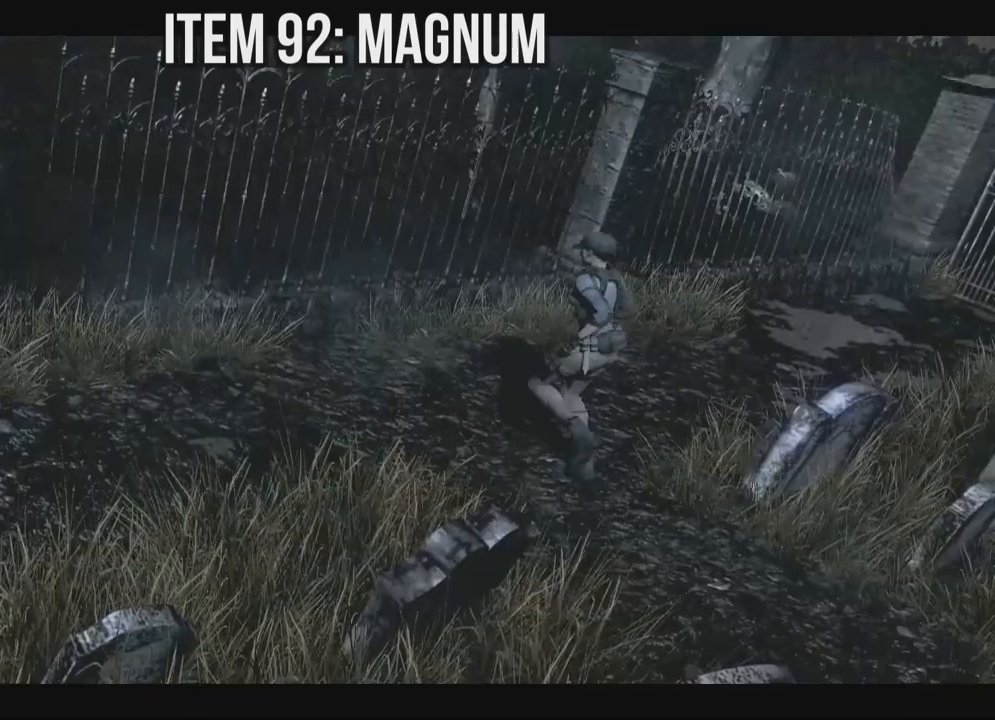
{"buttons": ["X", "DPAD_UP", "DPAD_LEFT"], "left_stick": "center", "right_stick": "center", "events": [[100, "DPAD_LEFT", "down"]]}
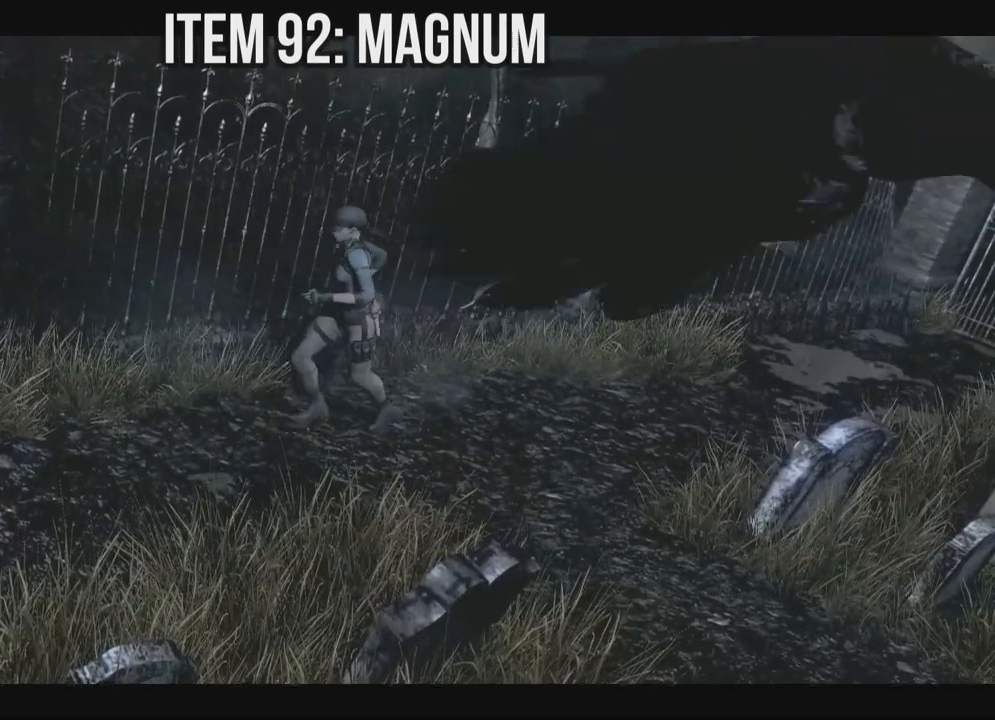
{"buttons": ["X", "DPAD_UP"], "left_stick": "center", "right_stick": "center", "events": [[117, "DPAD_LEFT", "up"]]}
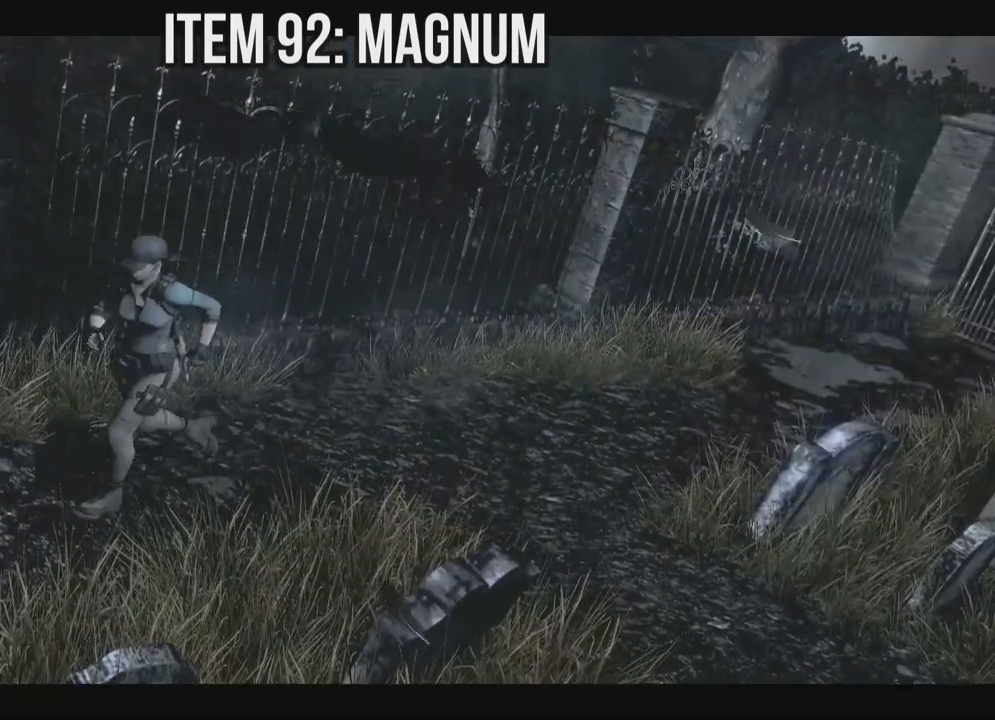
{"buttons": ["X", "DPAD_UP"], "left_stick": "center", "right_stick": "center", "events": [[150, "DPAD_RIGHT", "down"], [283, "DPAD_RIGHT", "up"]]}
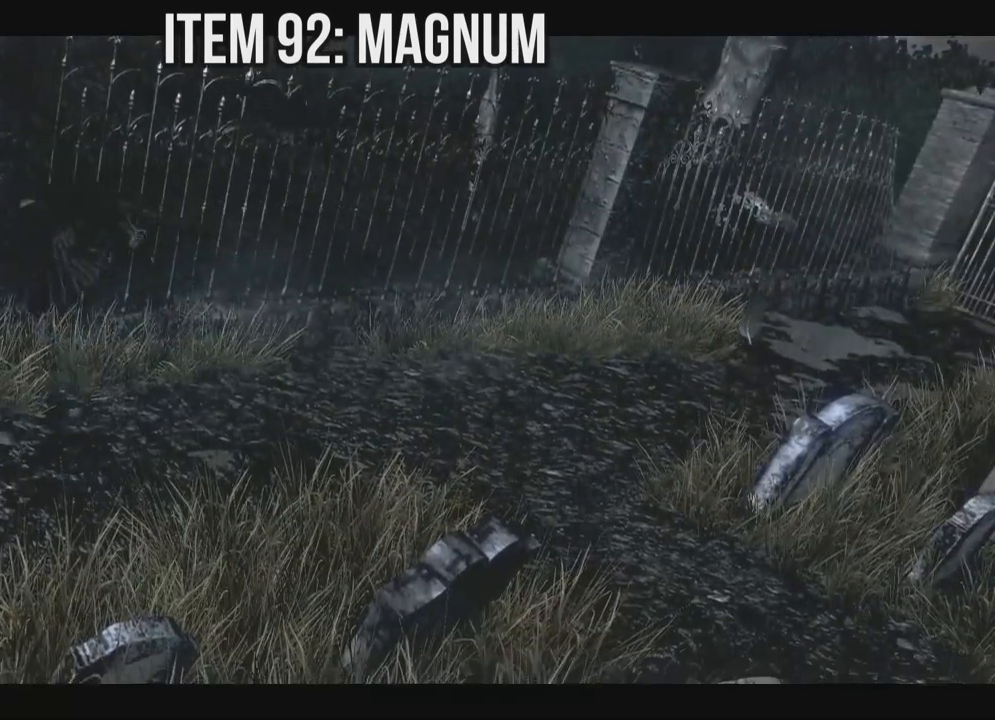
{"buttons": ["A", "X", "DPAD_UP"], "left_stick": "center", "right_stick": "center", "events": [[500, "A", "down"]]}
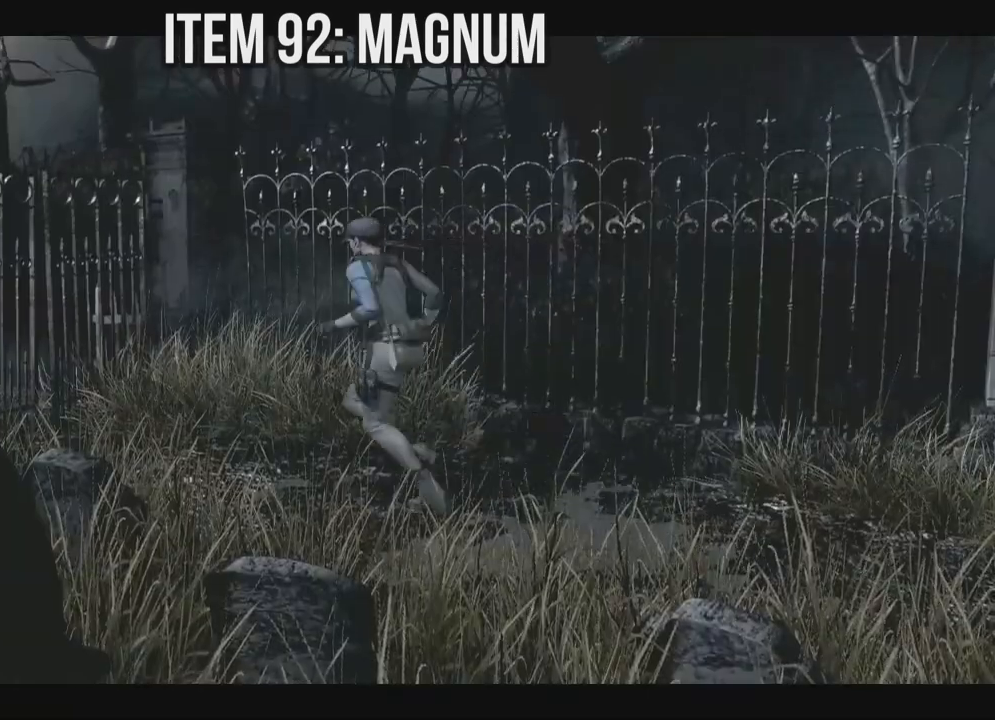
{"buttons": ["A", "X", "DPAD_UP"], "left_stick": "center", "right_stick": "center", "events": [[200, "DPAD_LEFT", "down"], [283, "DPAD_LEFT", "up"]]}
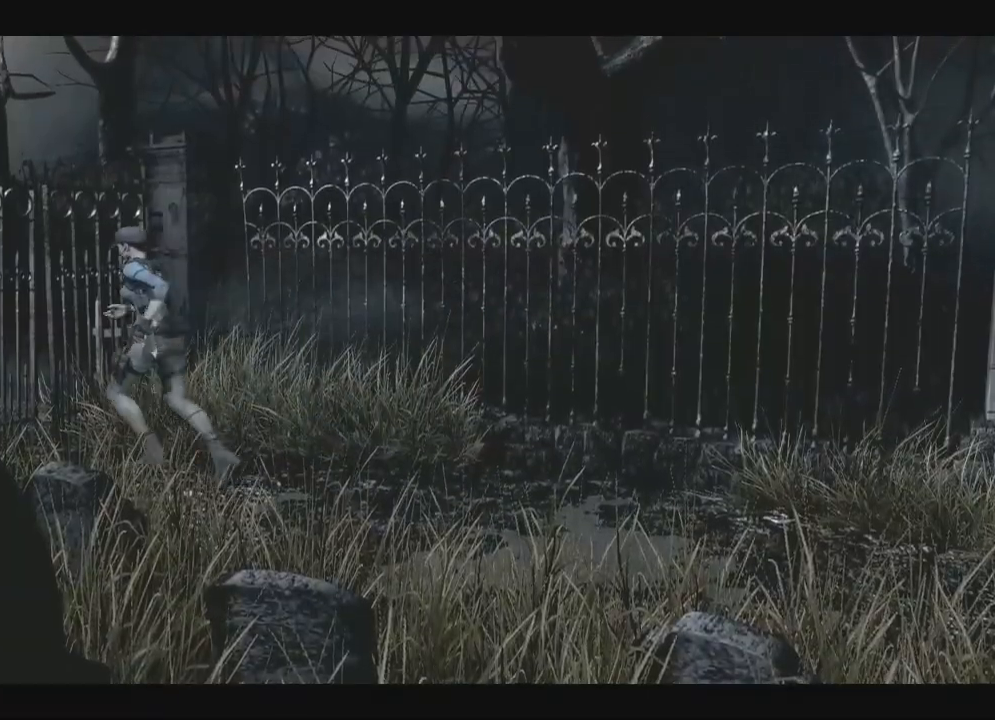
{"buttons": ["X"], "left_stick": "center", "right_stick": "center", "events": [[133, "DPAD_RIGHT", "down"], [317, "DPAD_RIGHT", "up"], [400, "DPAD_UP", "up"], [417, "A", "up"]]}